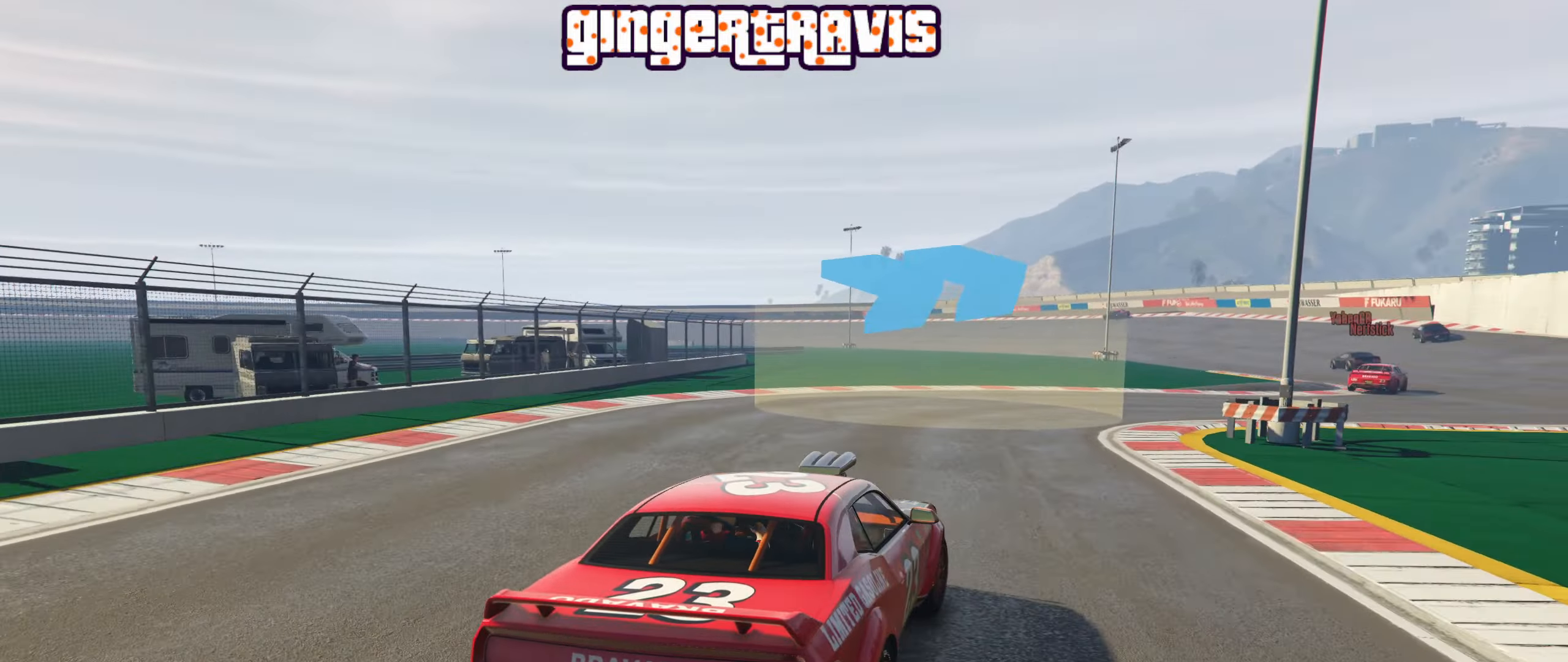
Gameplay with a controller (Xbox layout); each line is a JSON object with the inputs held at the frame after it. "events" lists button and stick changes between this image and that frame as [ms after this image, input, new state], when the widget could be followed in between.
{"buttons": ["R2"], "left_stick": "right", "right_stick": "center", "events": [[16, "left_stick", "right"], [216, "left_stick", "center"], [383, "left_stick", "right"]]}
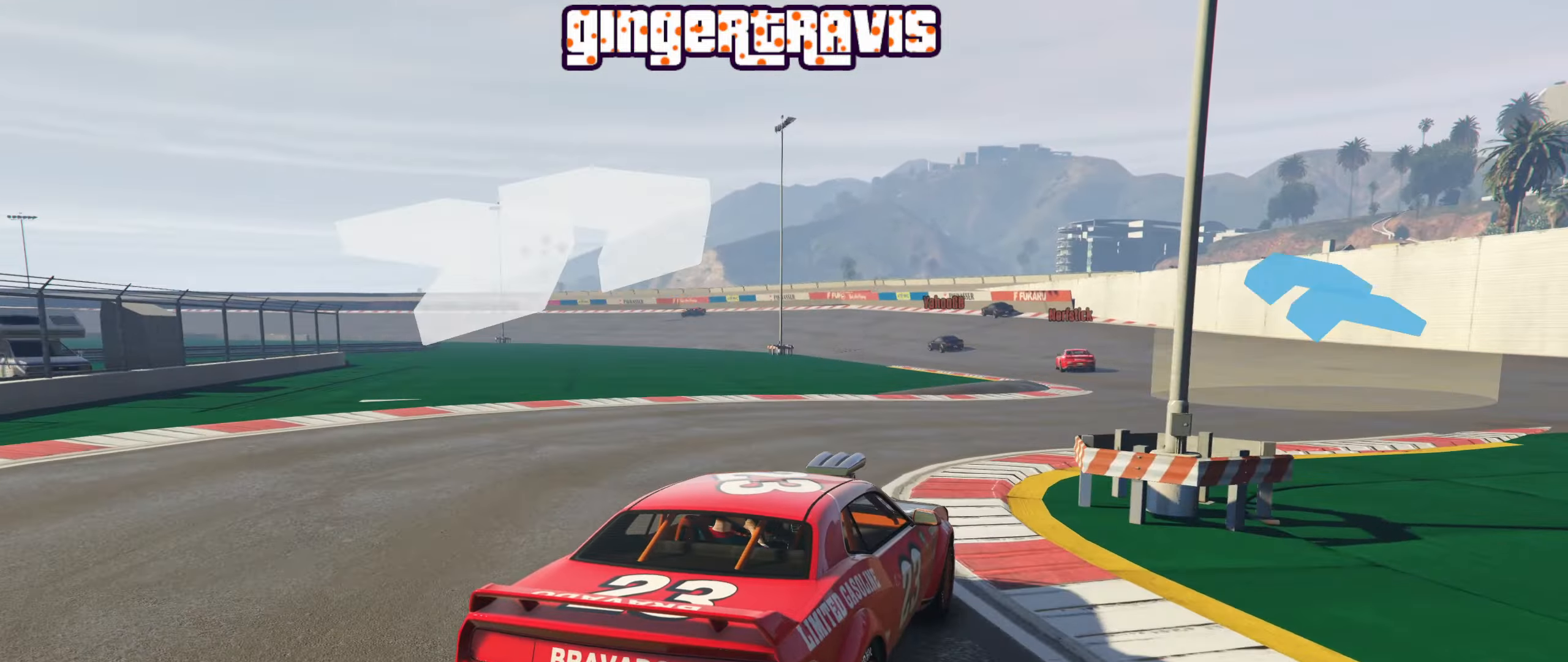
{"buttons": ["R2"], "left_stick": "center", "right_stick": "center", "events": [[16, "left_stick", "center"]]}
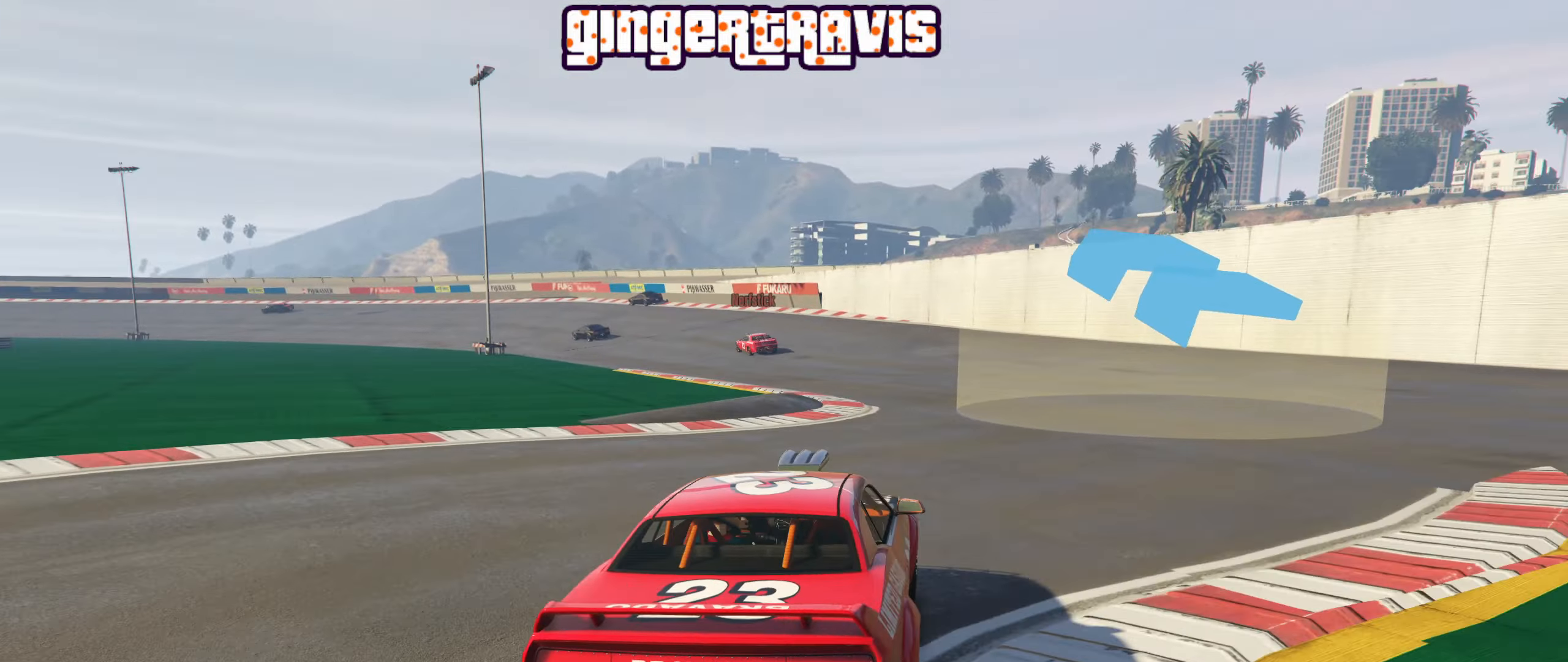
{"buttons": ["R2"], "left_stick": "center", "right_stick": "center", "events": [[233, "left_stick", "left"], [366, "left_stick", "center"]]}
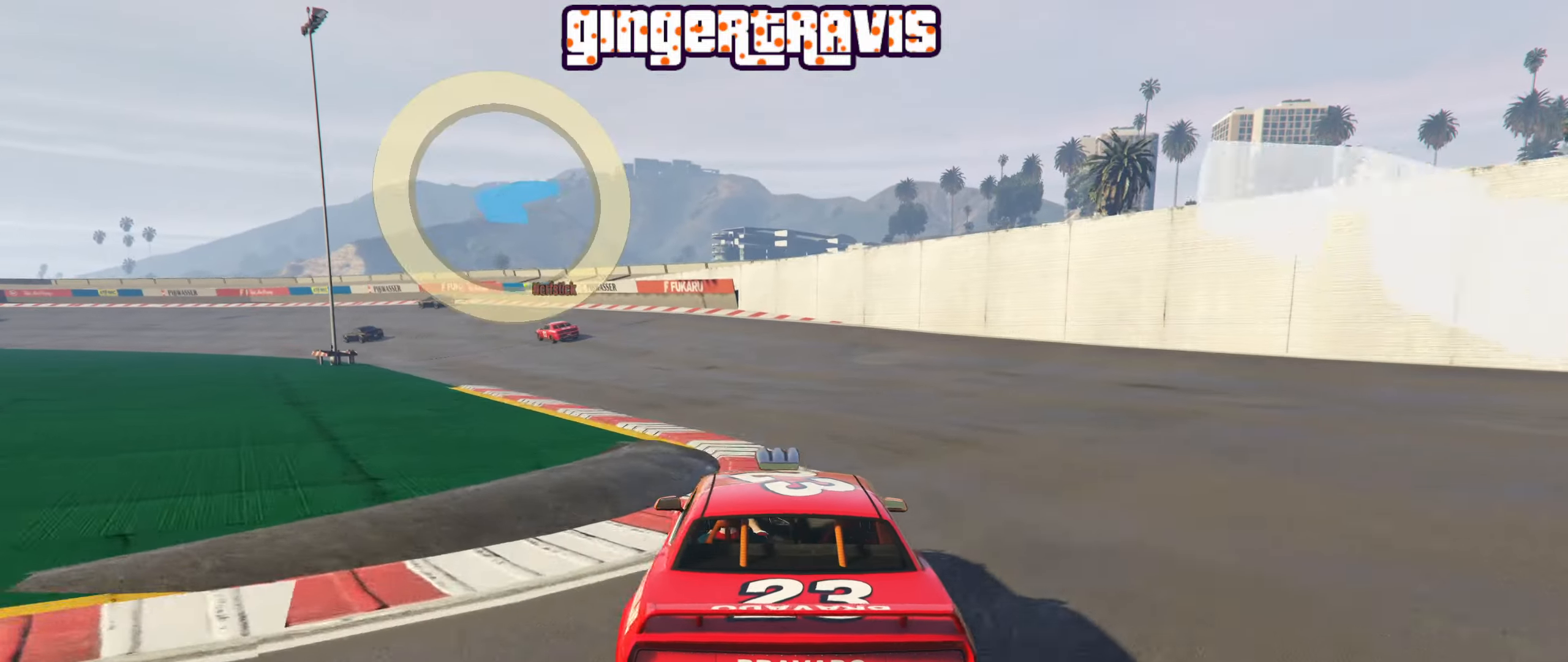
{"buttons": ["R2"], "left_stick": "left", "right_stick": "center", "events": [[150, "left_stick", "left"], [333, "left_stick", "center"], [483, "left_stick", "left"]]}
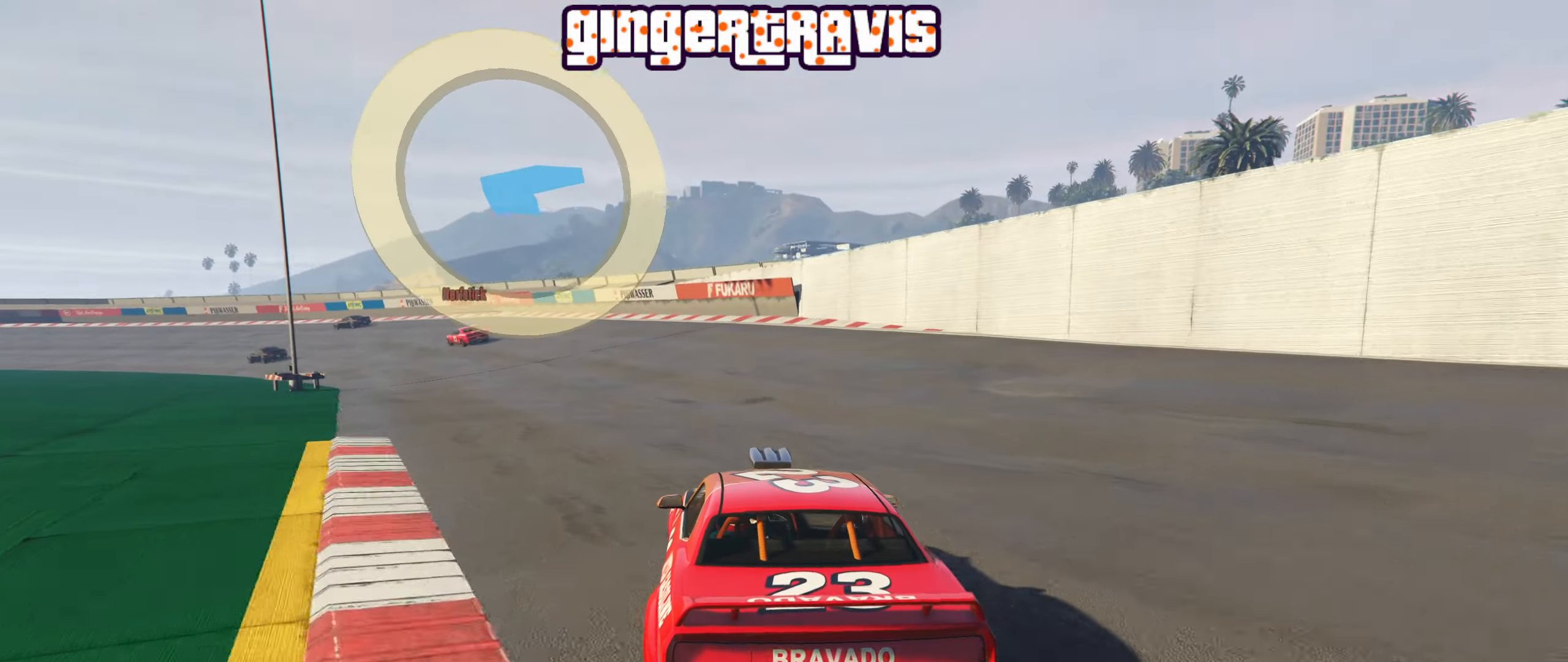
{"buttons": ["R2"], "left_stick": "center", "right_stick": "center", "events": [[166, "left_stick", "center"], [333, "left_stick", "left"], [483, "left_stick", "center"]]}
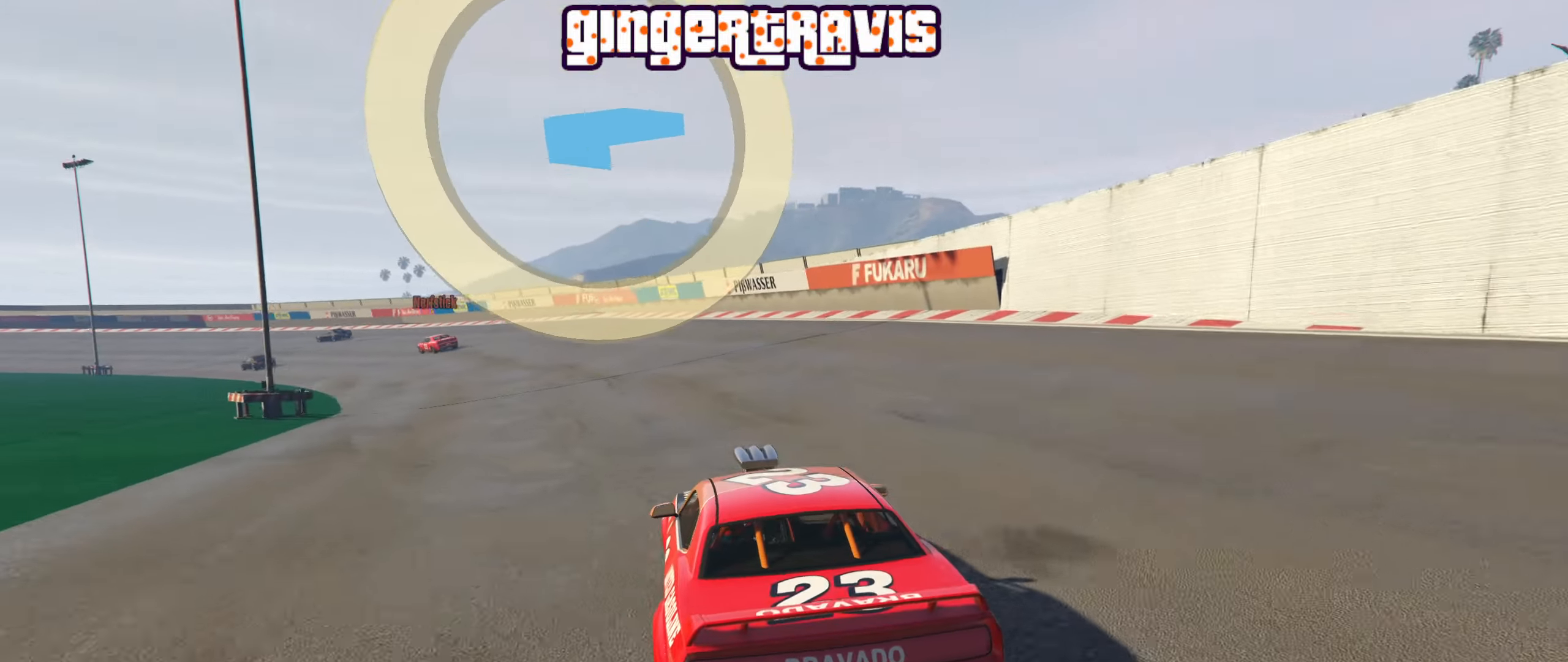
{"buttons": ["R2"], "left_stick": "center", "right_stick": "center", "events": [[183, "left_stick", "left"], [350, "left_stick", "center"]]}
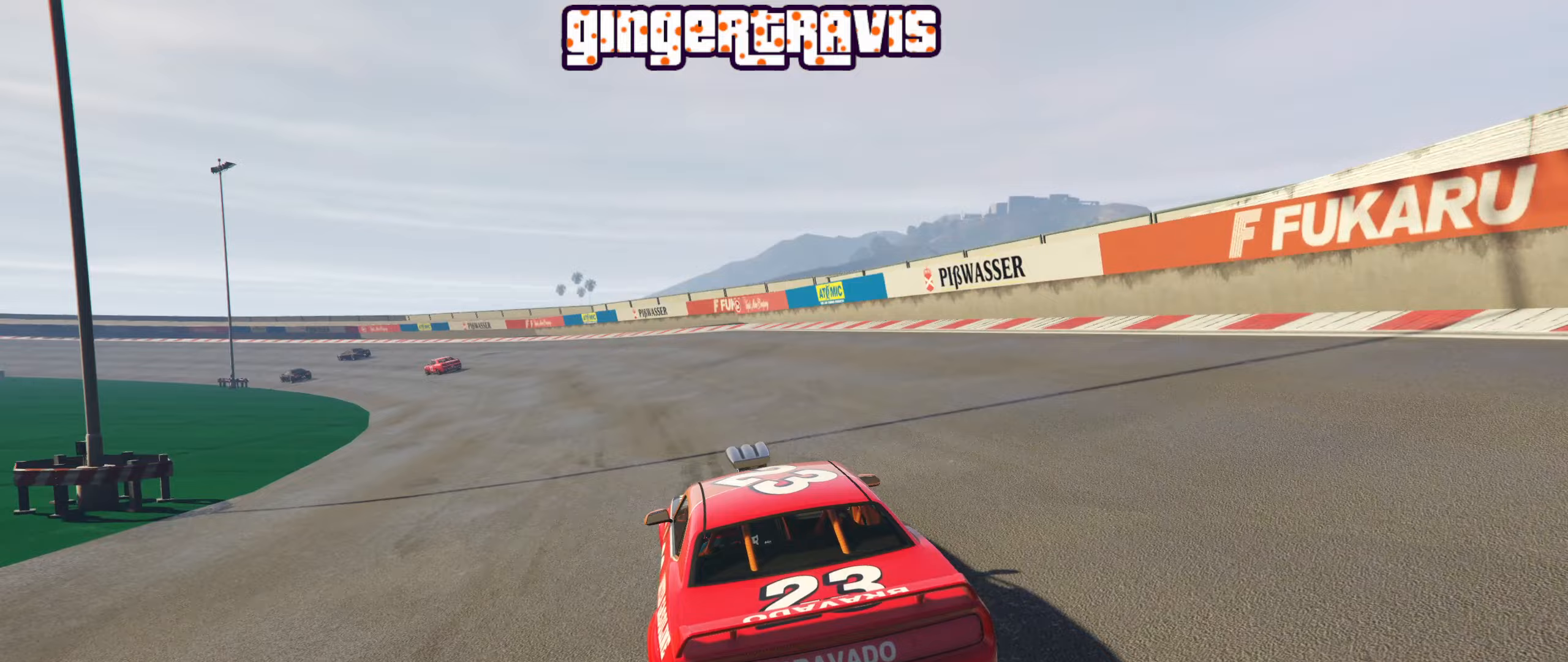
{"buttons": ["R2"], "left_stick": "left", "right_stick": "center", "events": [[67, "left_stick", "left"], [200, "left_stick", "center"], [400, "left_stick", "left"]]}
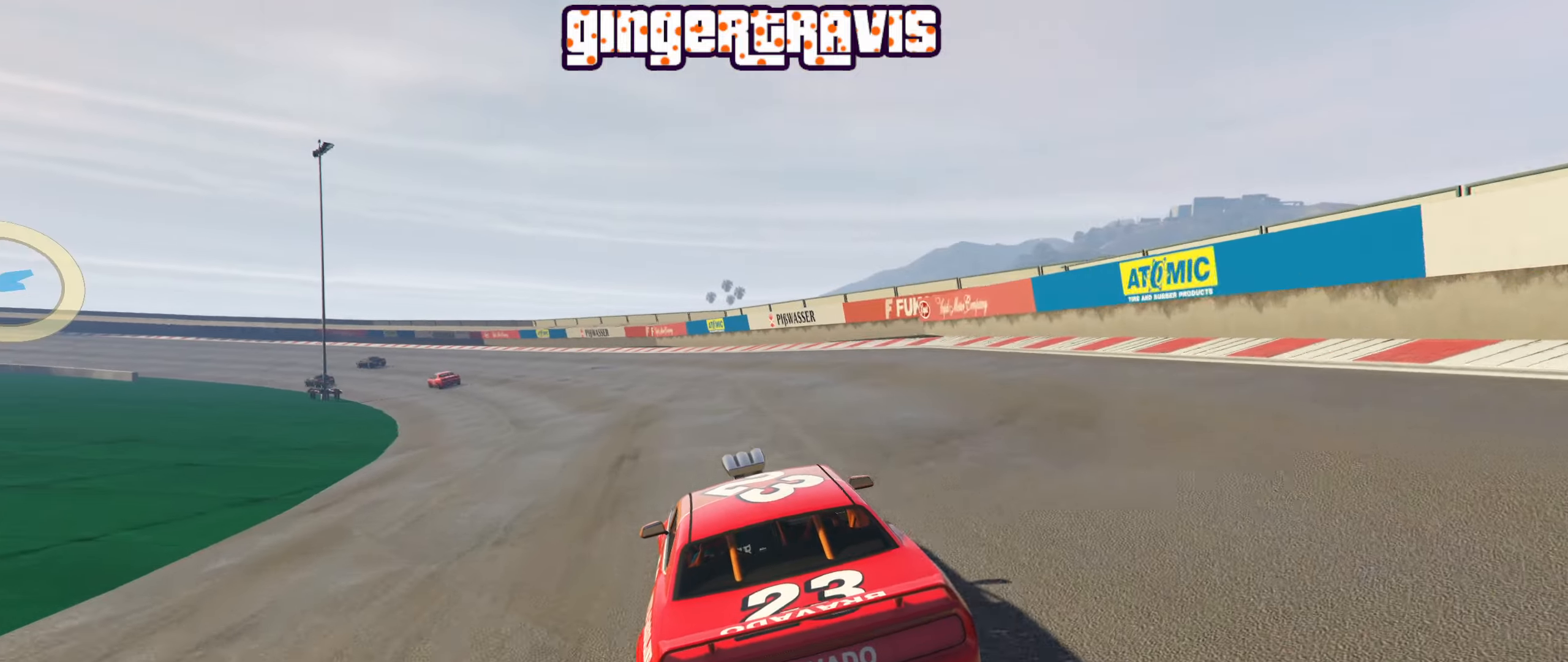
{"buttons": ["R2"], "left_stick": "center", "right_stick": "center", "events": [[50, "left_stick", "center"], [250, "left_stick", "left"], [417, "left_stick", "center"]]}
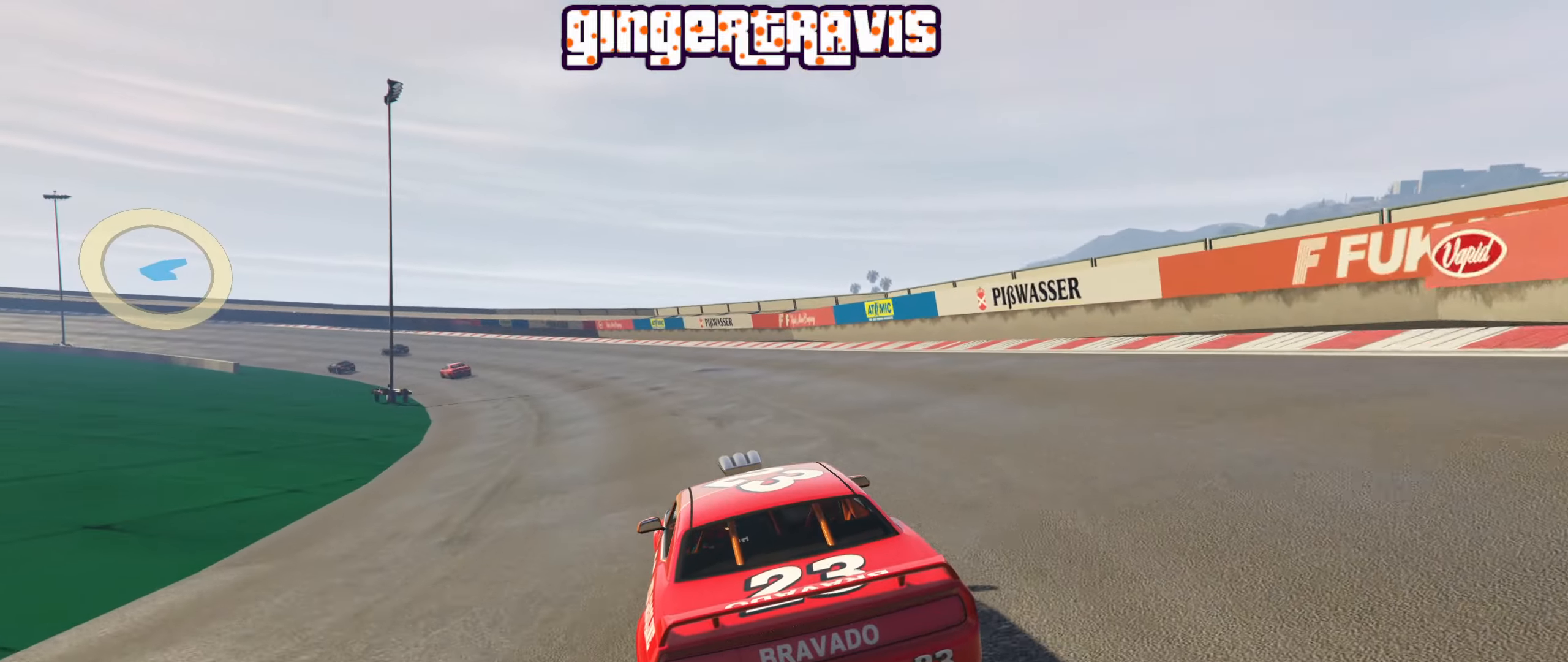
{"buttons": ["R2"], "left_stick": "center", "right_stick": "center", "events": [[133, "left_stick", "left"], [317, "left_stick", "center"]]}
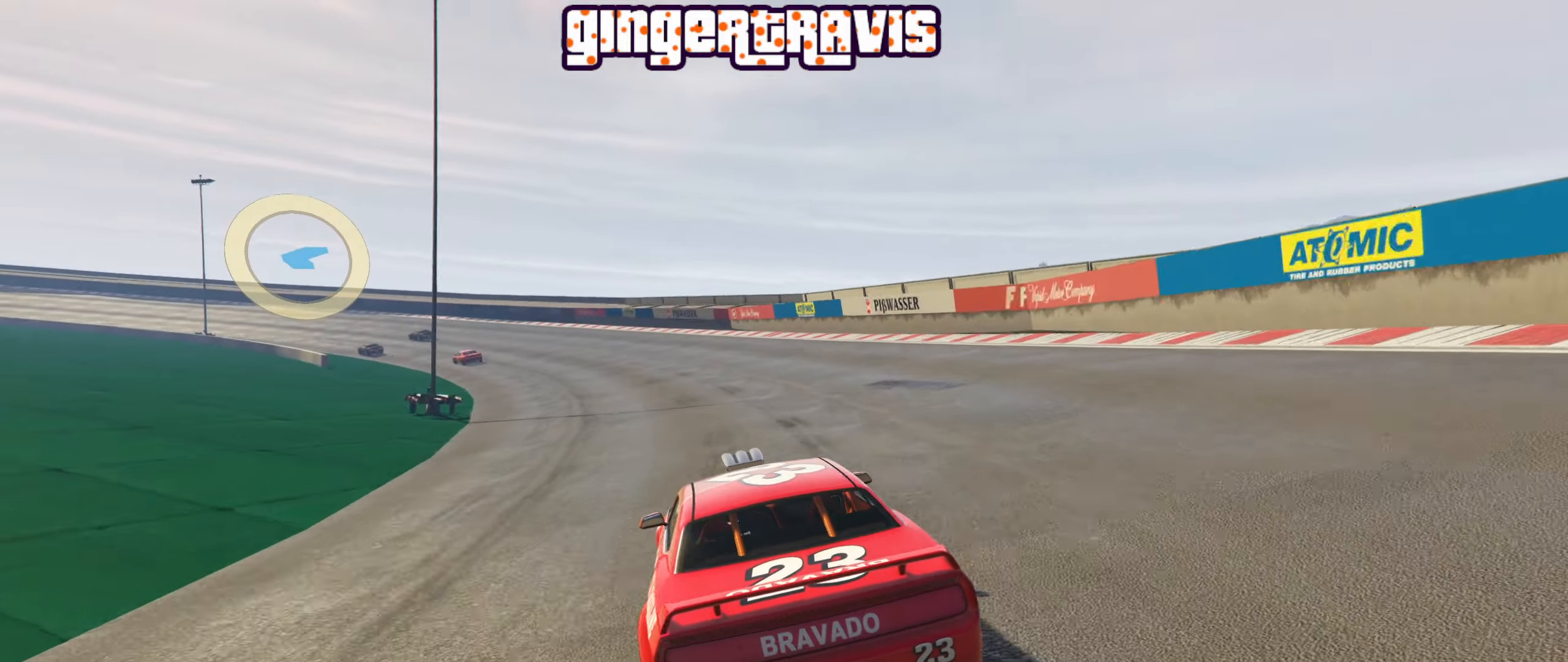
{"buttons": ["R2"], "left_stick": "left", "right_stick": "center", "events": [[67, "left_stick", "left"], [217, "left_stick", "center"], [450, "left_stick", "left"]]}
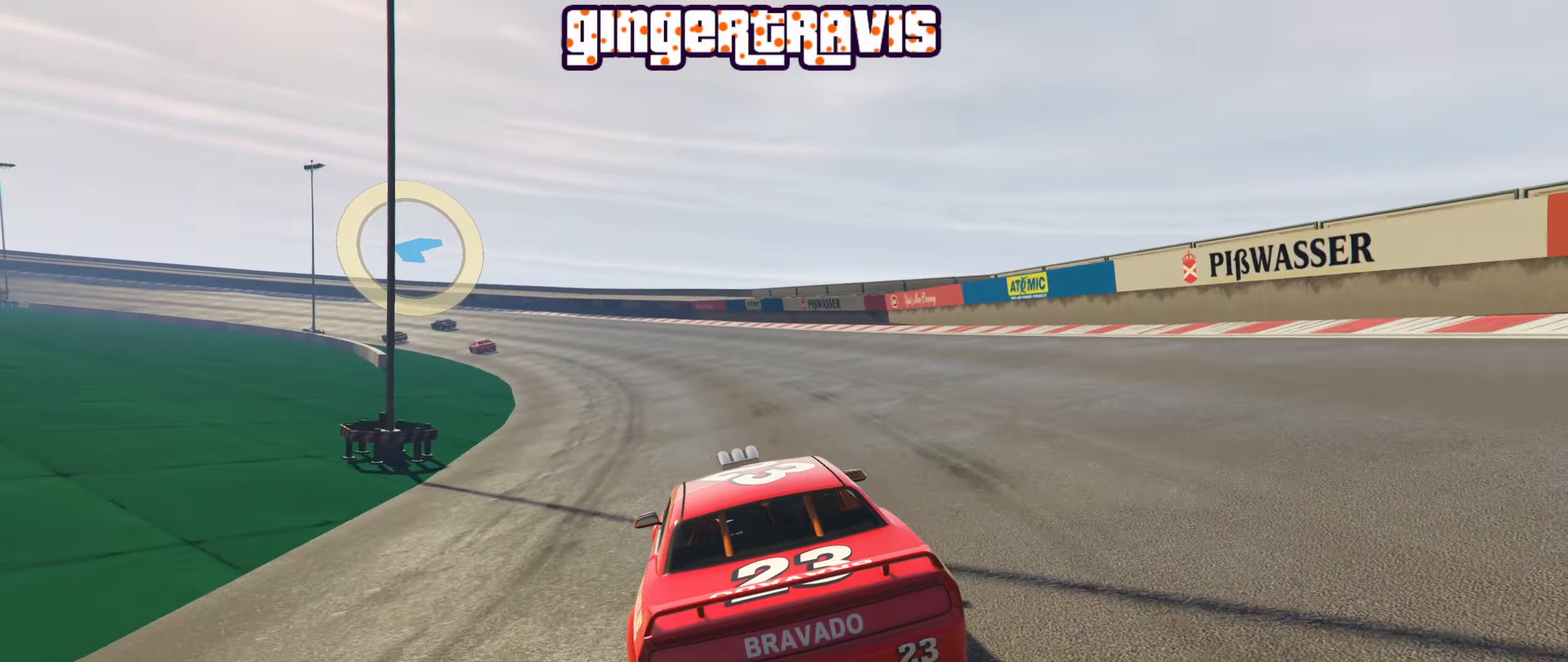
{"buttons": ["R2"], "left_stick": "center", "right_stick": "center", "events": [[100, "left_stick", "center"], [300, "left_stick", "left"], [433, "left_stick", "center"]]}
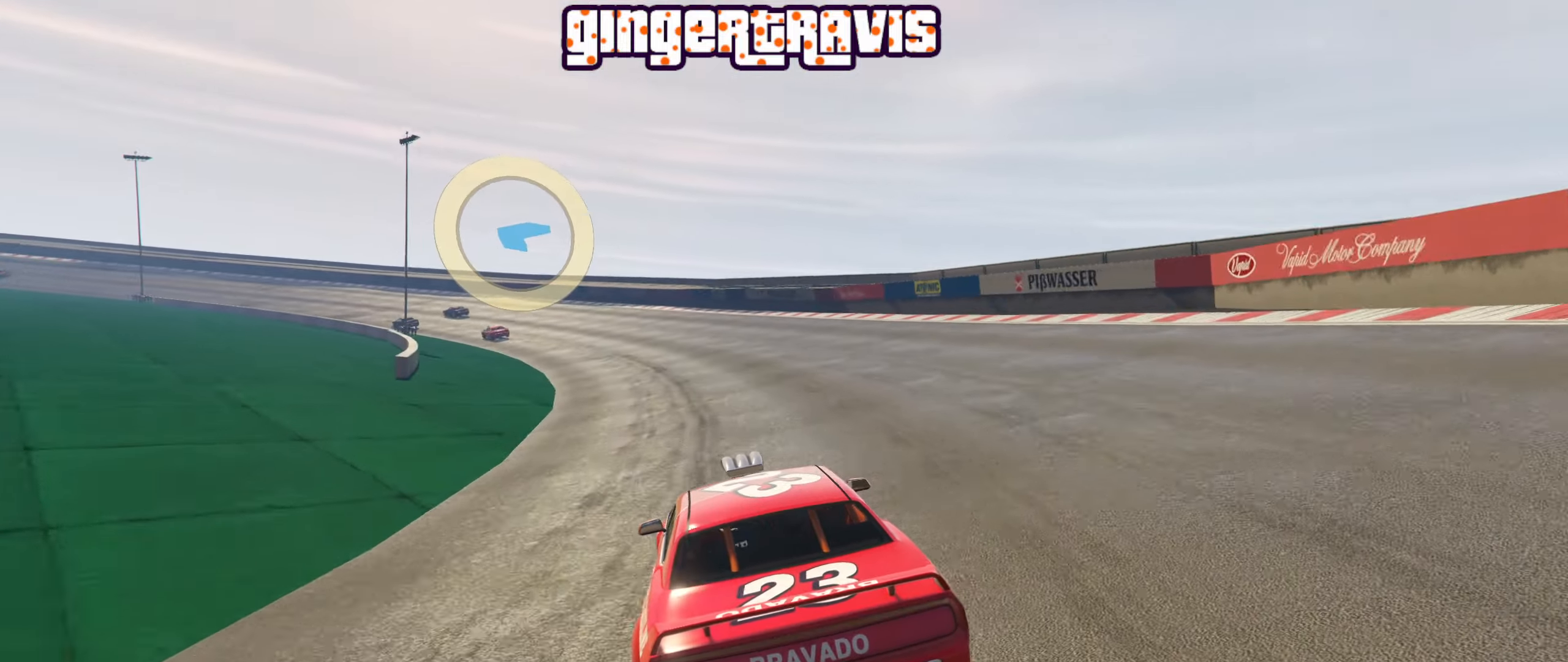
{"buttons": ["R2"], "left_stick": "center", "right_stick": "center", "events": [[217, "left_stick", "left"], [317, "left_stick", "center"]]}
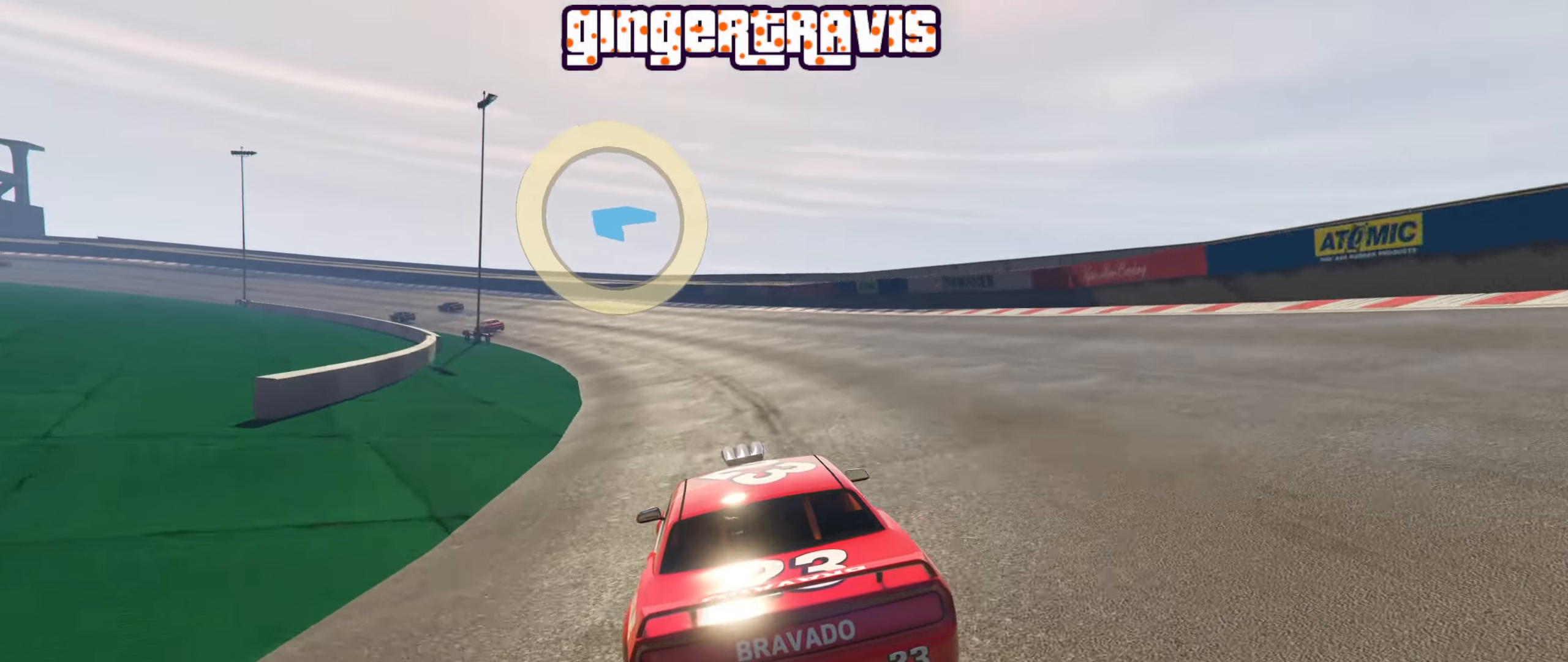
{"buttons": ["R2"], "left_stick": "left", "right_stick": "center", "events": [[50, "left_stick", "up-left"], [167, "left_stick", "center"], [433, "left_stick", "left"]]}
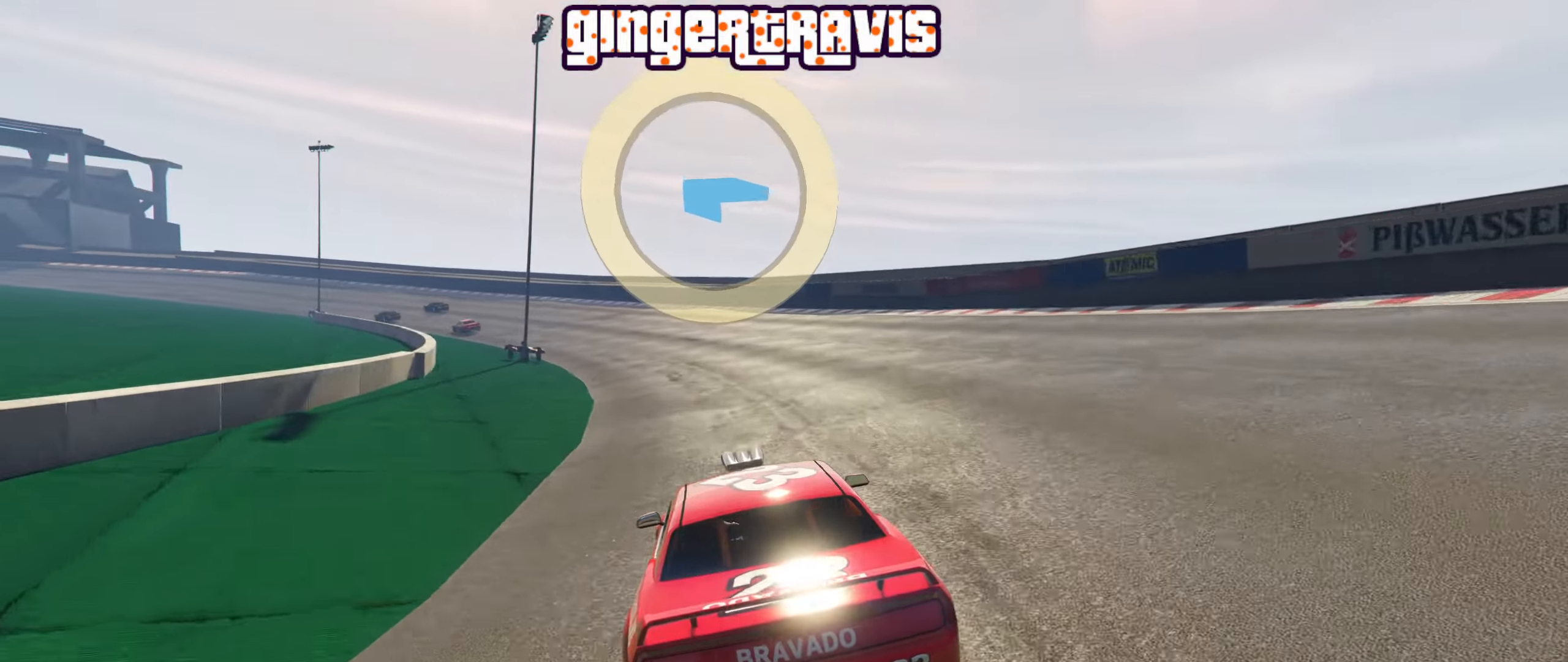
{"buttons": ["R2"], "left_stick": "center", "right_stick": "center", "events": [[83, "left_stick", "center"], [267, "left_stick", "left"], [417, "left_stick", "center"]]}
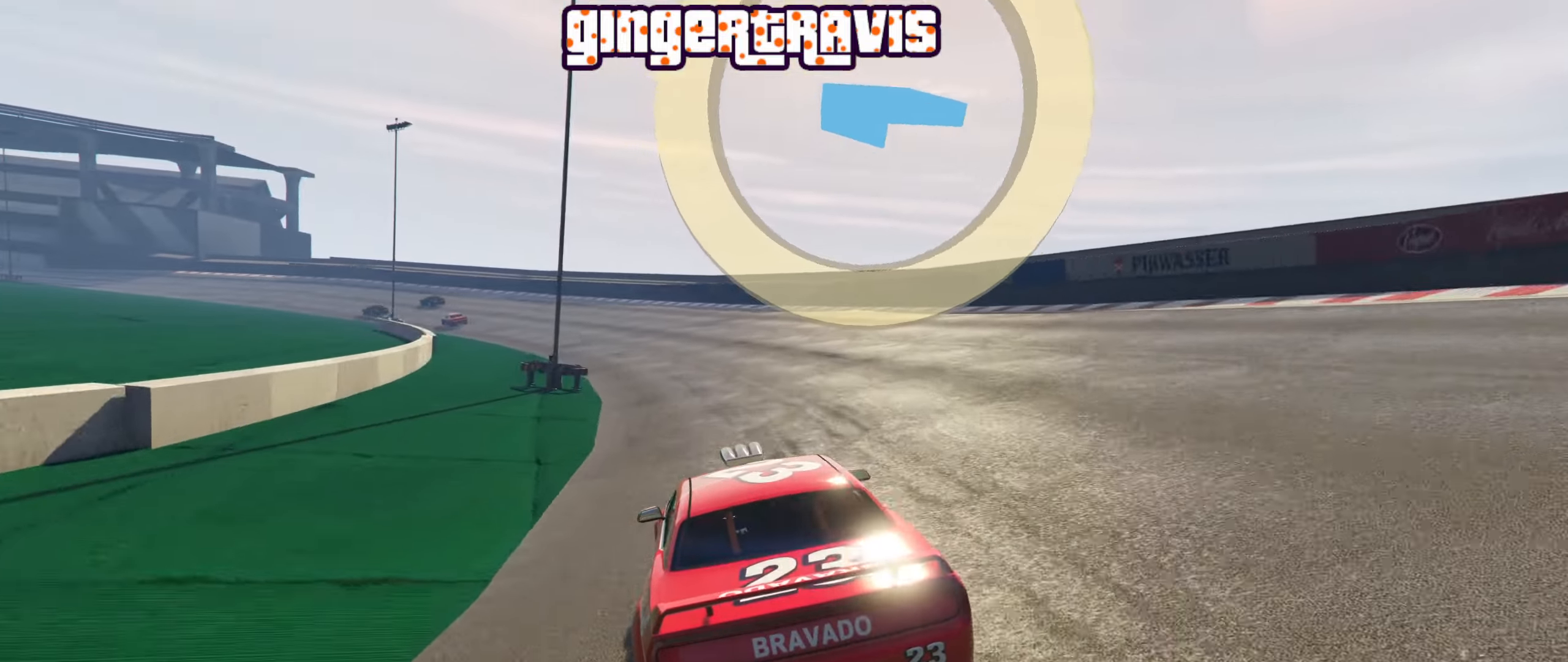
{"buttons": ["R2"], "left_stick": "left", "right_stick": "center", "events": [[133, "left_stick", "up-left"], [233, "left_stick", "center"], [417, "left_stick", "left"]]}
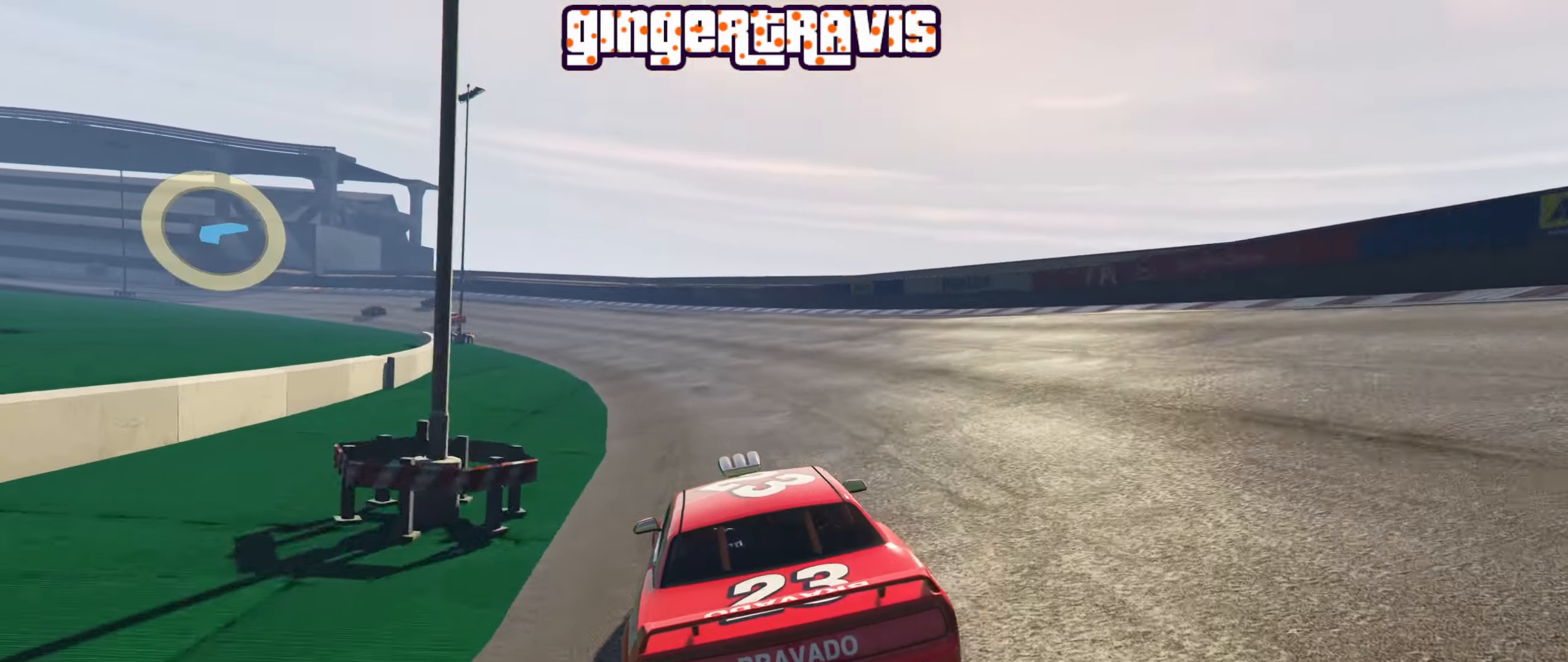
{"buttons": ["R2"], "left_stick": "center", "right_stick": "center", "events": [[83, "left_stick", "center"], [233, "left_stick", "left"], [400, "left_stick", "center"]]}
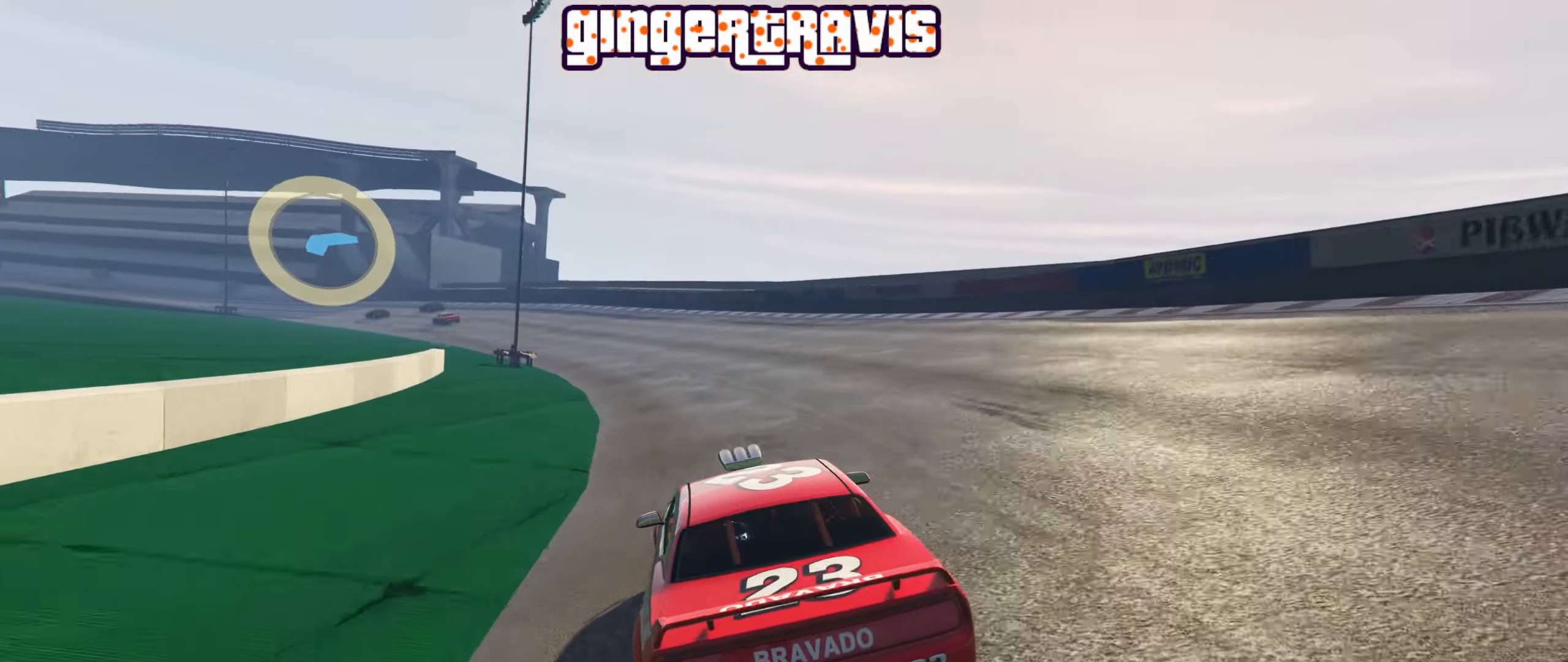
{"buttons": ["R2"], "left_stick": "left", "right_stick": "center", "events": [[100, "left_stick", "left"], [234, "left_stick", "center"], [400, "left_stick", "left"]]}
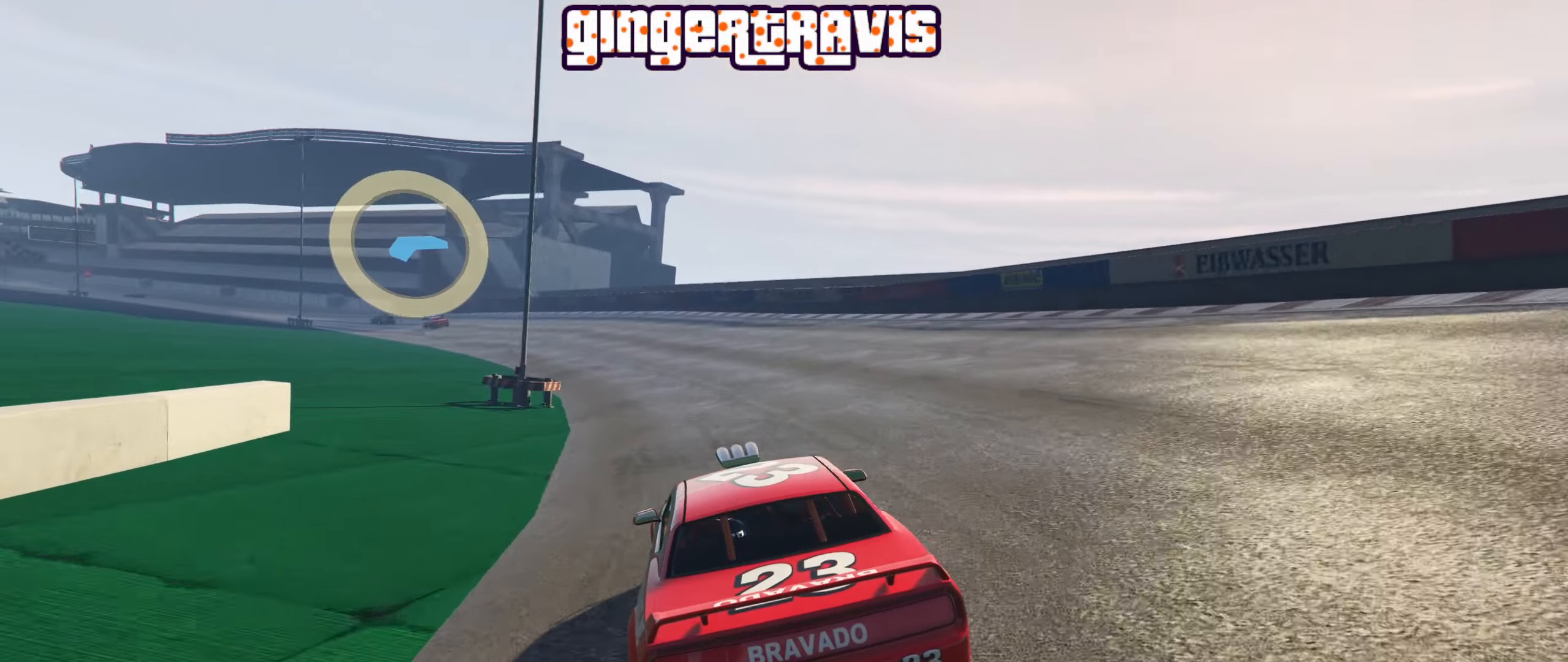
{"buttons": ["R2"], "left_stick": "center", "right_stick": "center", "events": [[67, "left_stick", "center"], [217, "left_stick", "left"], [400, "left_stick", "center"]]}
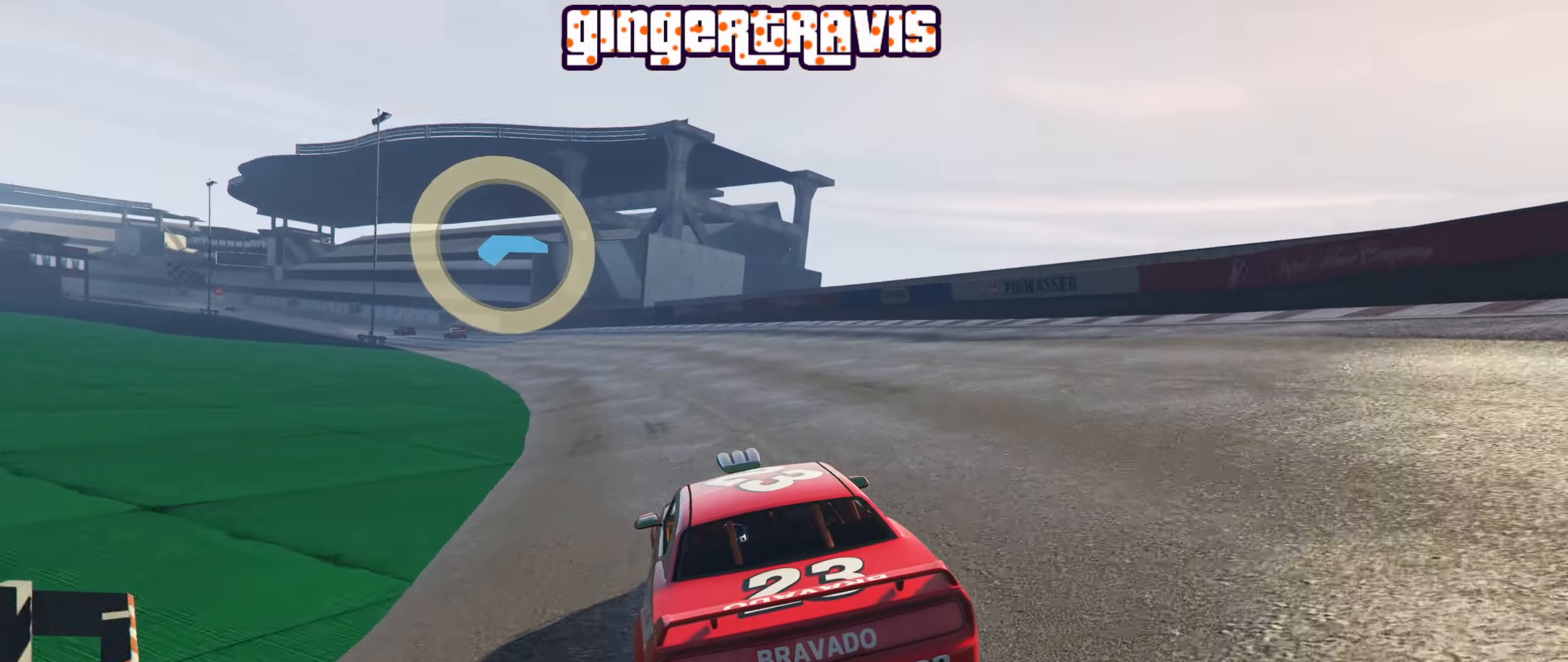
{"buttons": ["R2"], "left_stick": "left", "right_stick": "center", "events": [[117, "left_stick", "left"], [250, "left_stick", "center"], [417, "left_stick", "left"]]}
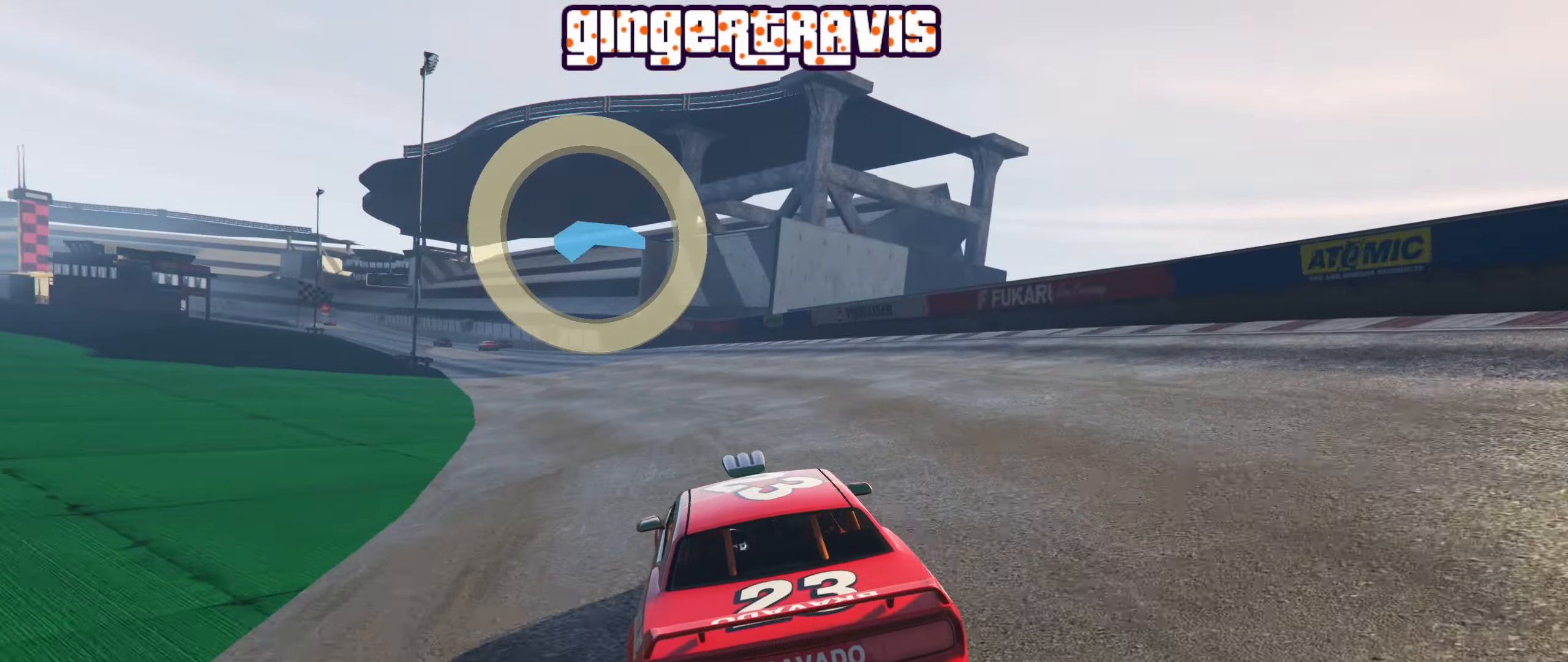
{"buttons": ["R2"], "left_stick": "center", "right_stick": "center", "events": [[67, "left_stick", "center"], [234, "left_stick", "left"], [384, "left_stick", "center"]]}
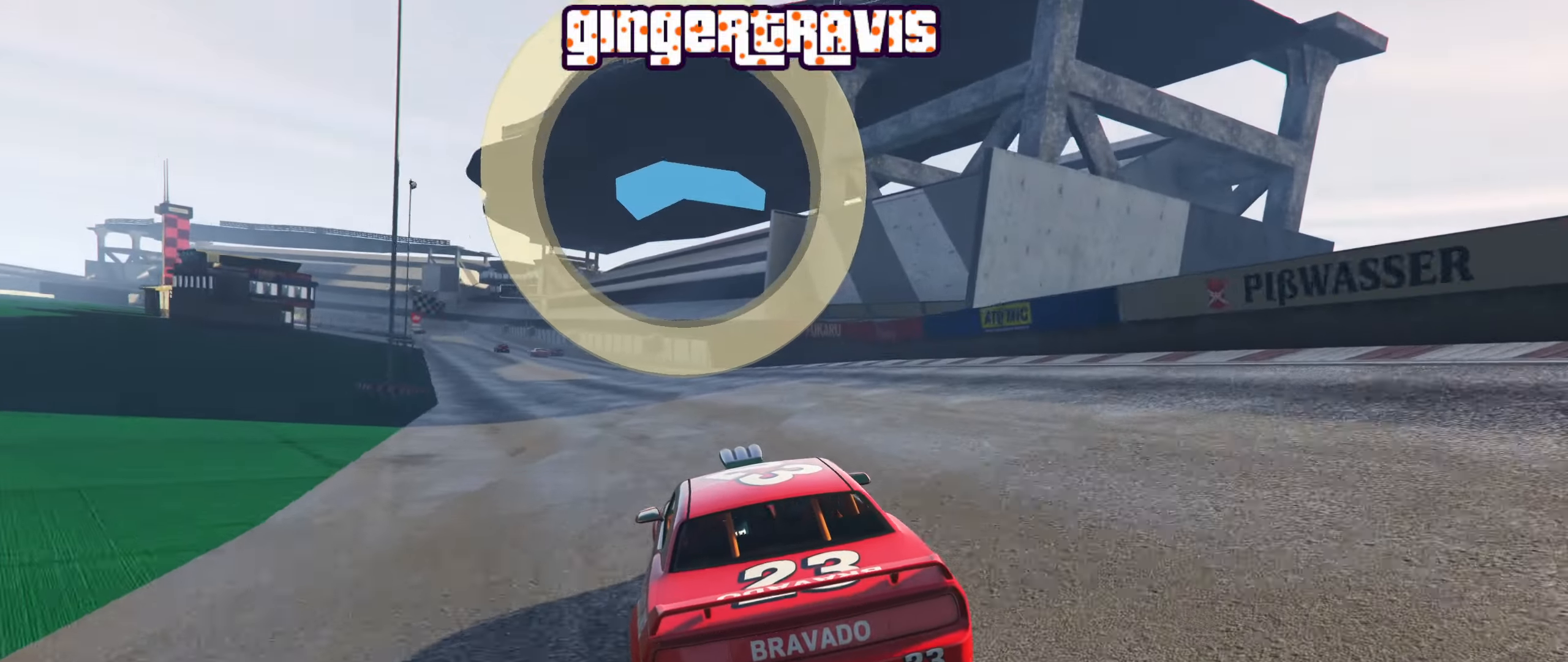
{"buttons": ["R2"], "left_stick": "center", "right_stick": "center", "events": [[34, "left_stick", "left"], [184, "left_stick", "center"]]}
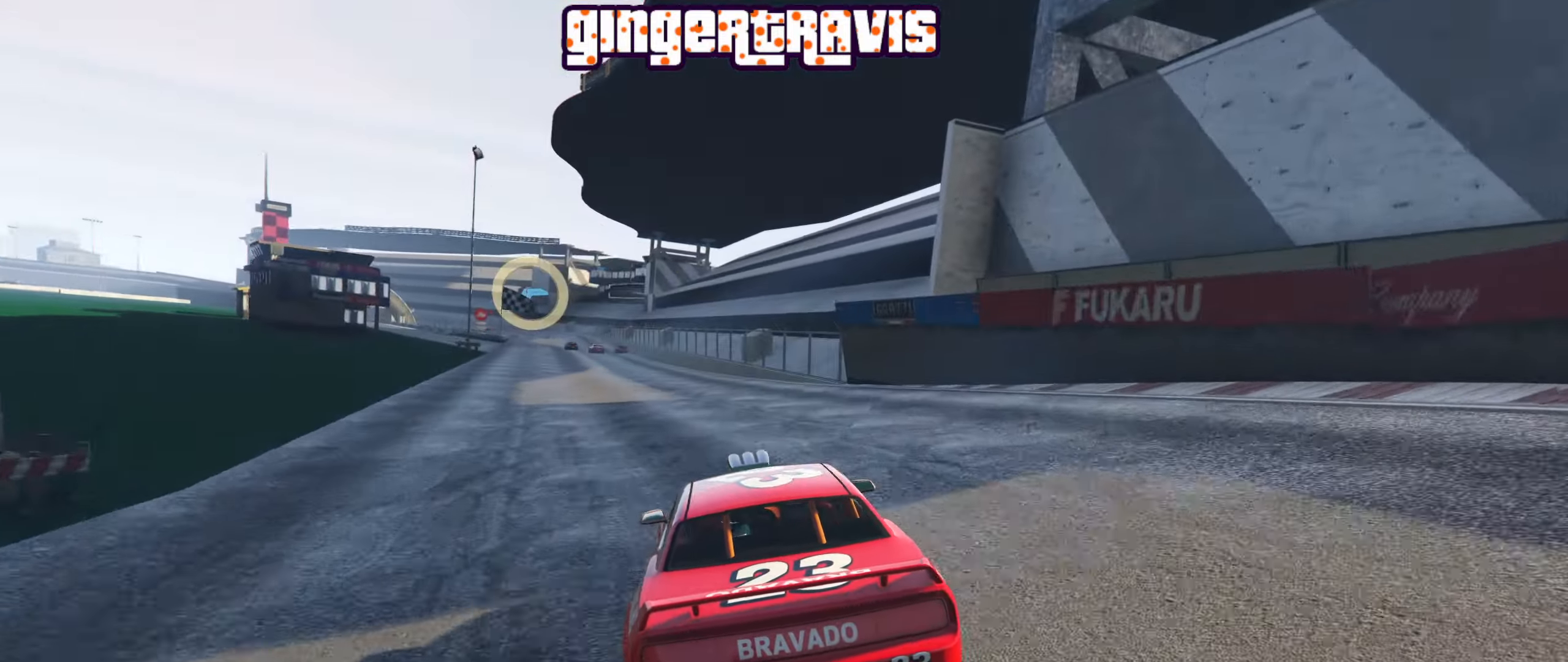
{"buttons": ["R2"], "left_stick": "left", "right_stick": "center", "events": [[384, "left_stick", "left"]]}
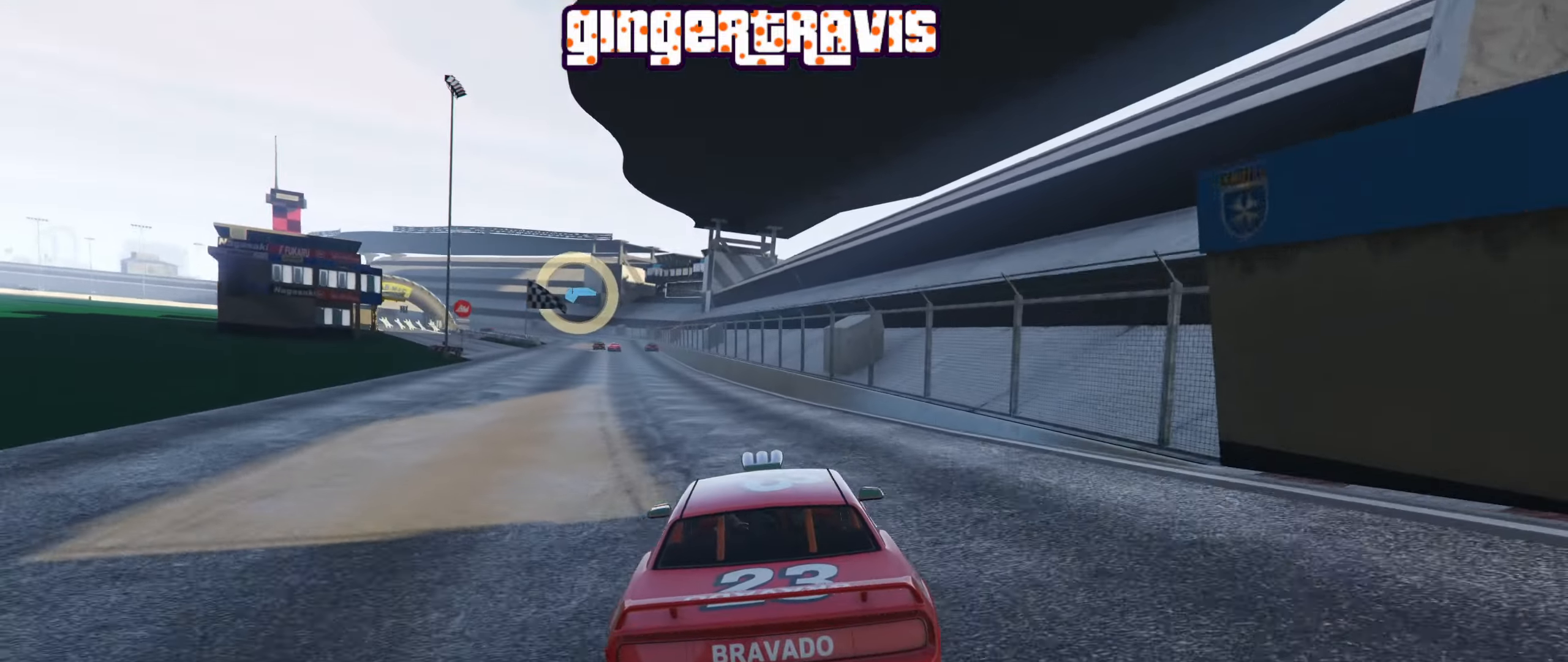
{"buttons": ["R2"], "left_stick": "center", "right_stick": "center", "events": [[17, "left_stick", "center"], [300, "left_stick", "left"], [417, "left_stick", "center"]]}
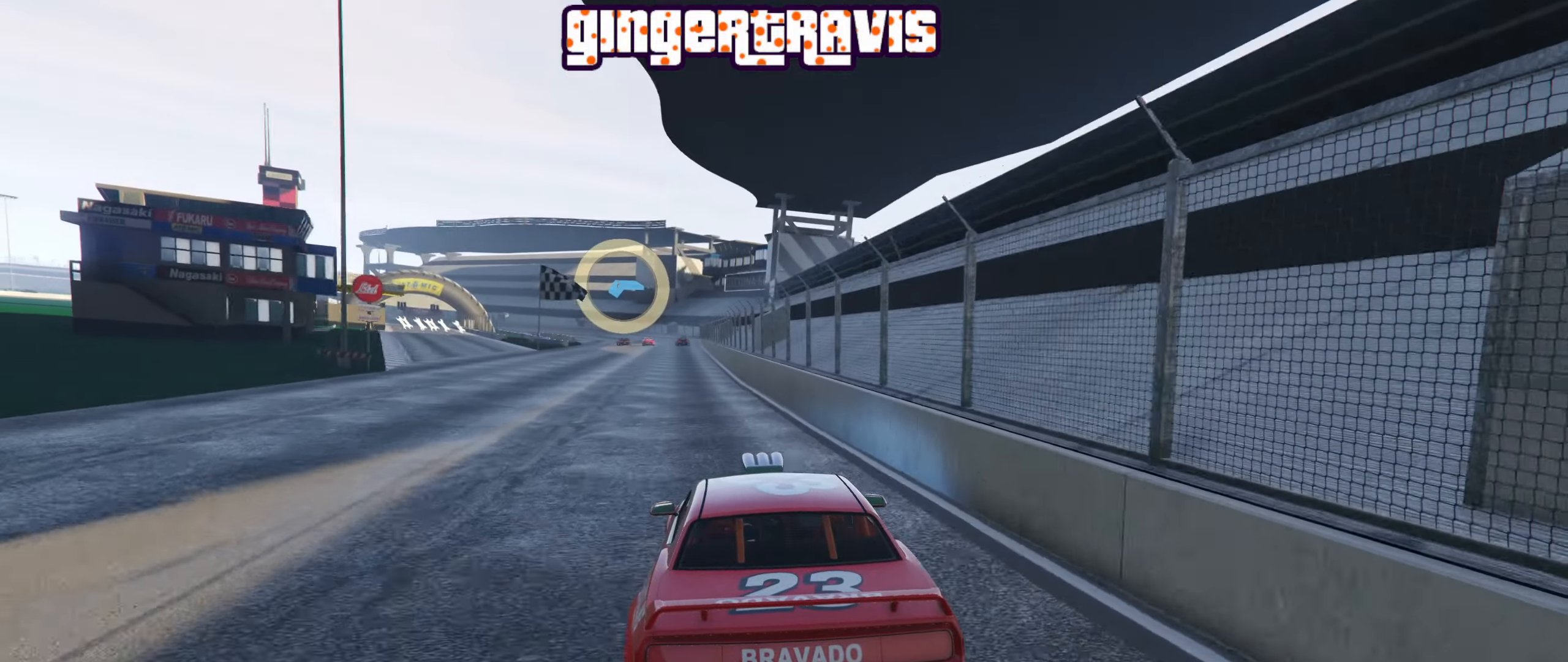
{"buttons": ["R2"], "left_stick": "center", "right_stick": "center", "events": []}
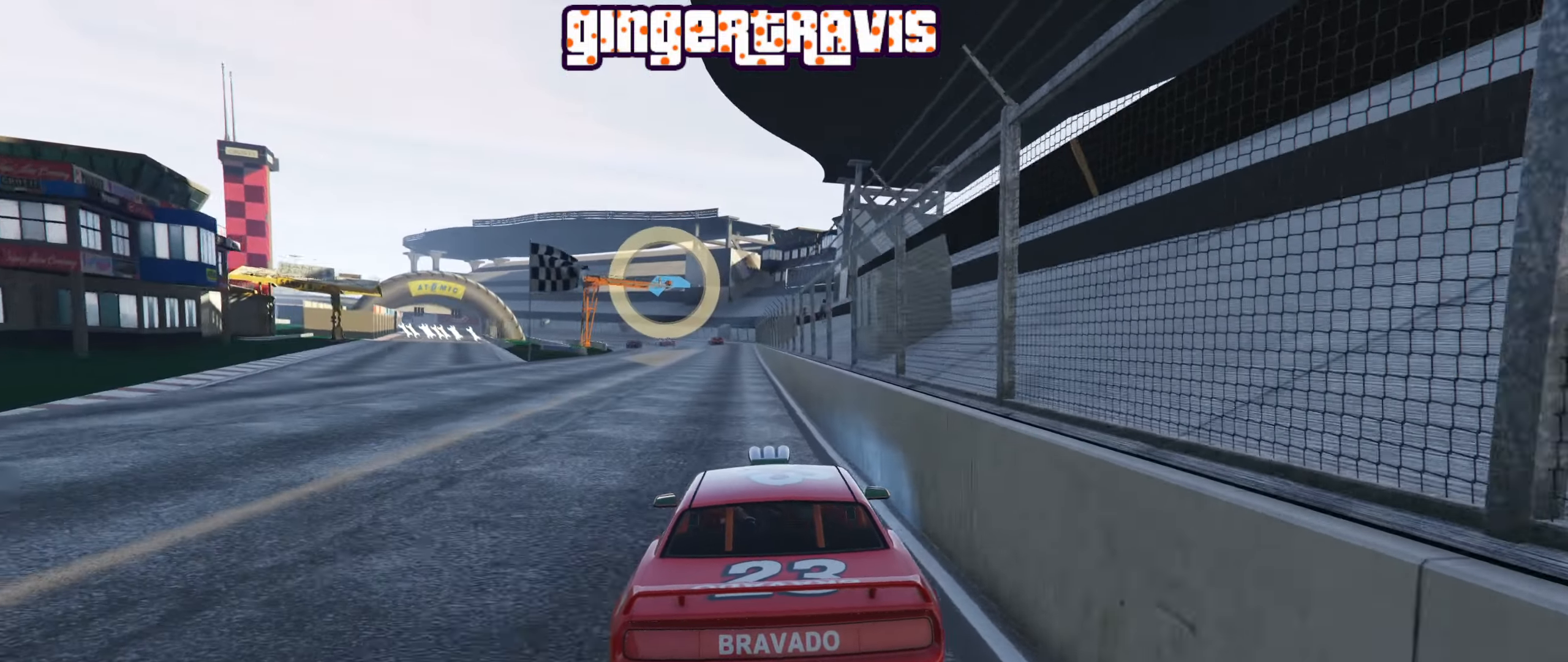
{"buttons": ["R2"], "left_stick": "center", "right_stick": "center", "events": []}
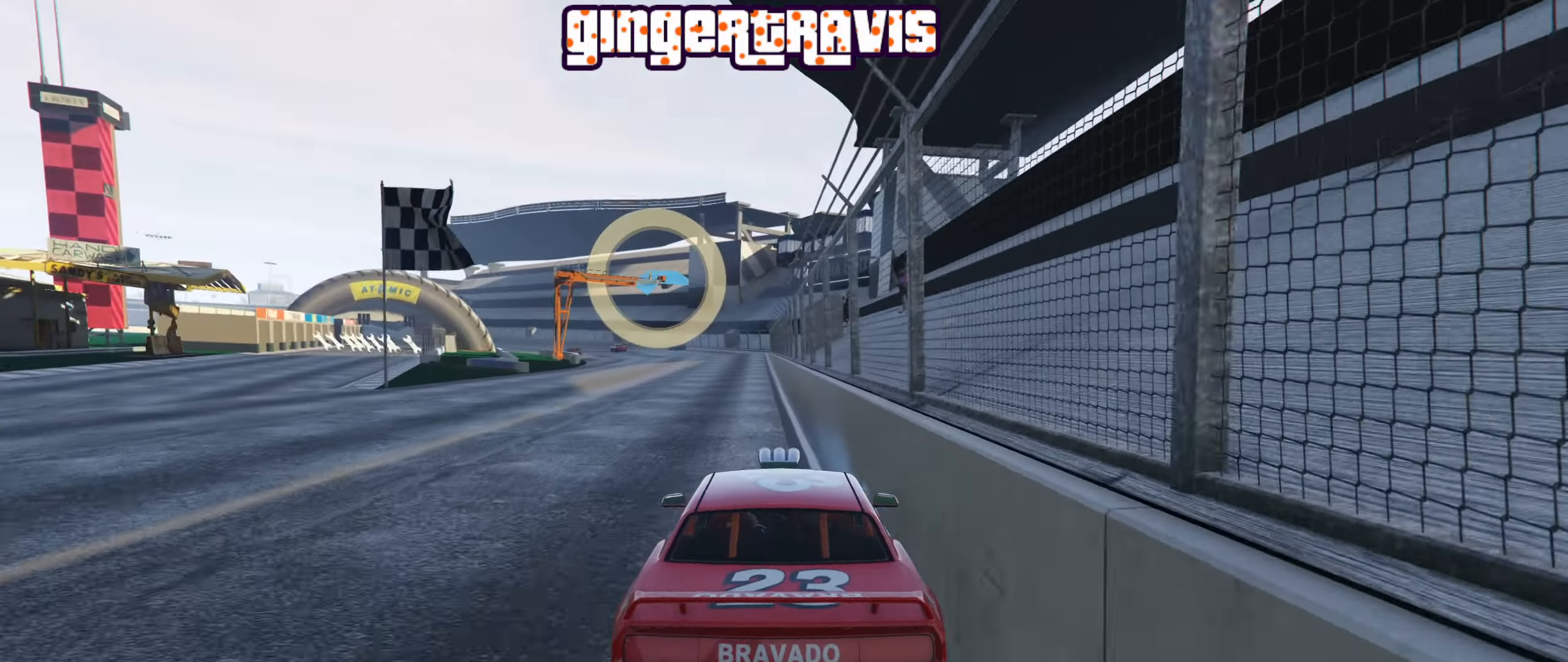
{"buttons": ["R2"], "left_stick": "center", "right_stick": "center", "events": [[184, "left_stick", "left"], [367, "left_stick", "center"]]}
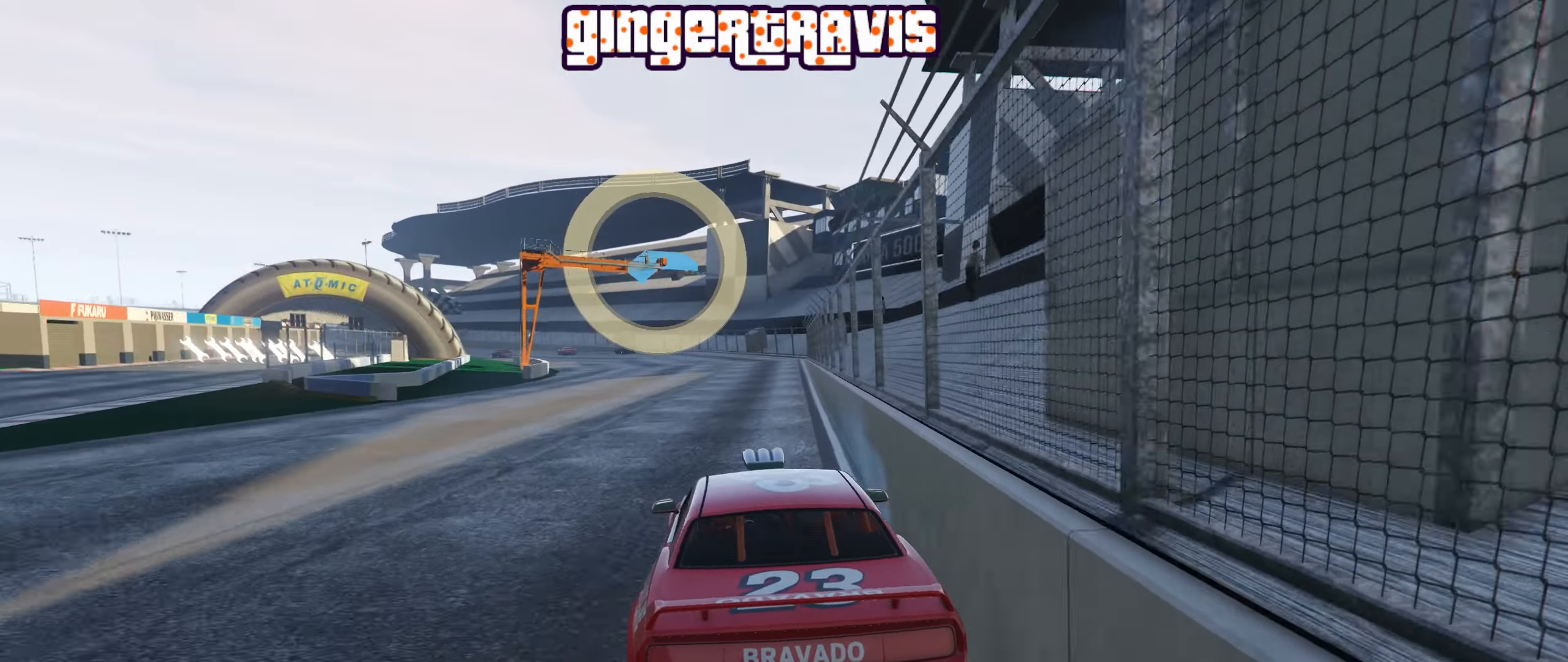
{"buttons": ["R2"], "left_stick": "left", "right_stick": "center", "events": [[84, "left_stick", "left"], [266, "left_stick", "center"], [483, "left_stick", "left"]]}
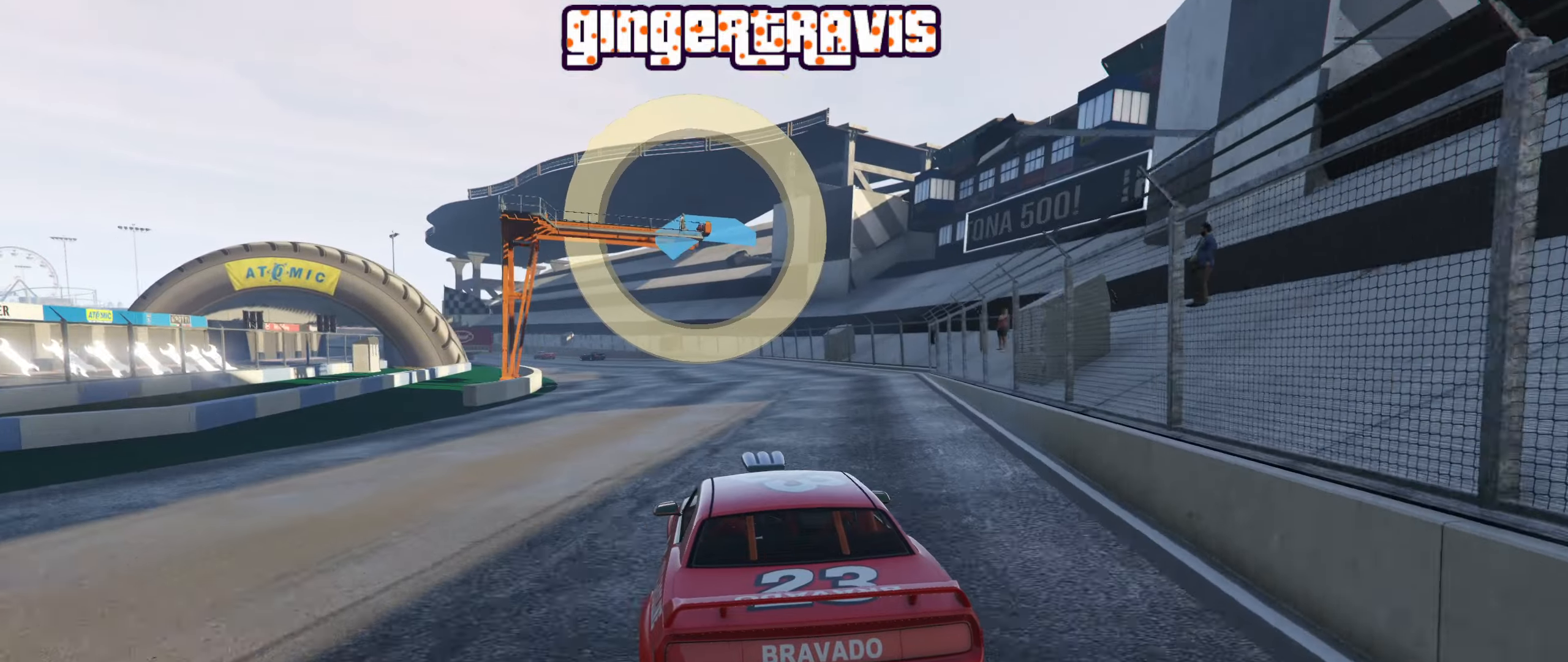
{"buttons": ["R2"], "left_stick": "center", "right_stick": "center", "events": [[133, "left_stick", "center"], [316, "left_stick", "left"], [466, "left_stick", "center"]]}
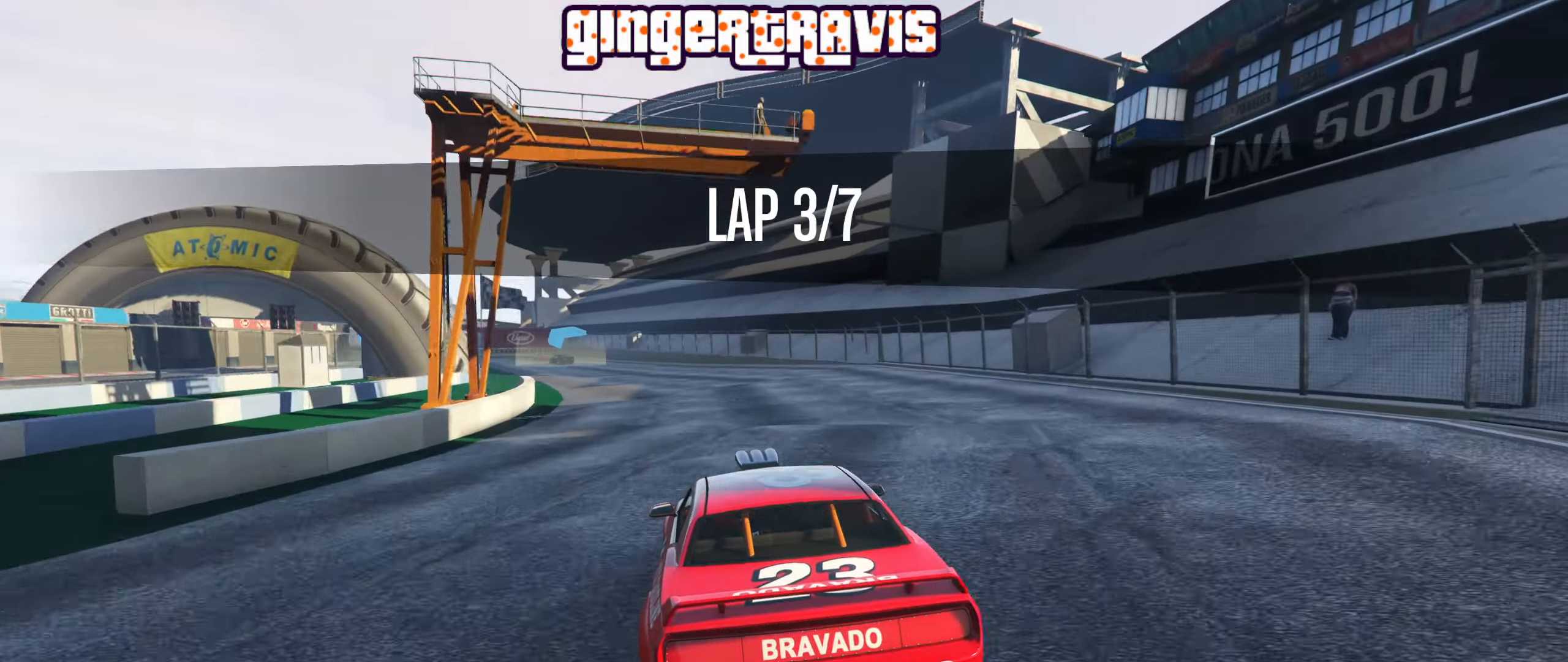
{"buttons": ["R2"], "left_stick": "left", "right_stick": "center", "events": [[333, "left_stick", "left"]]}
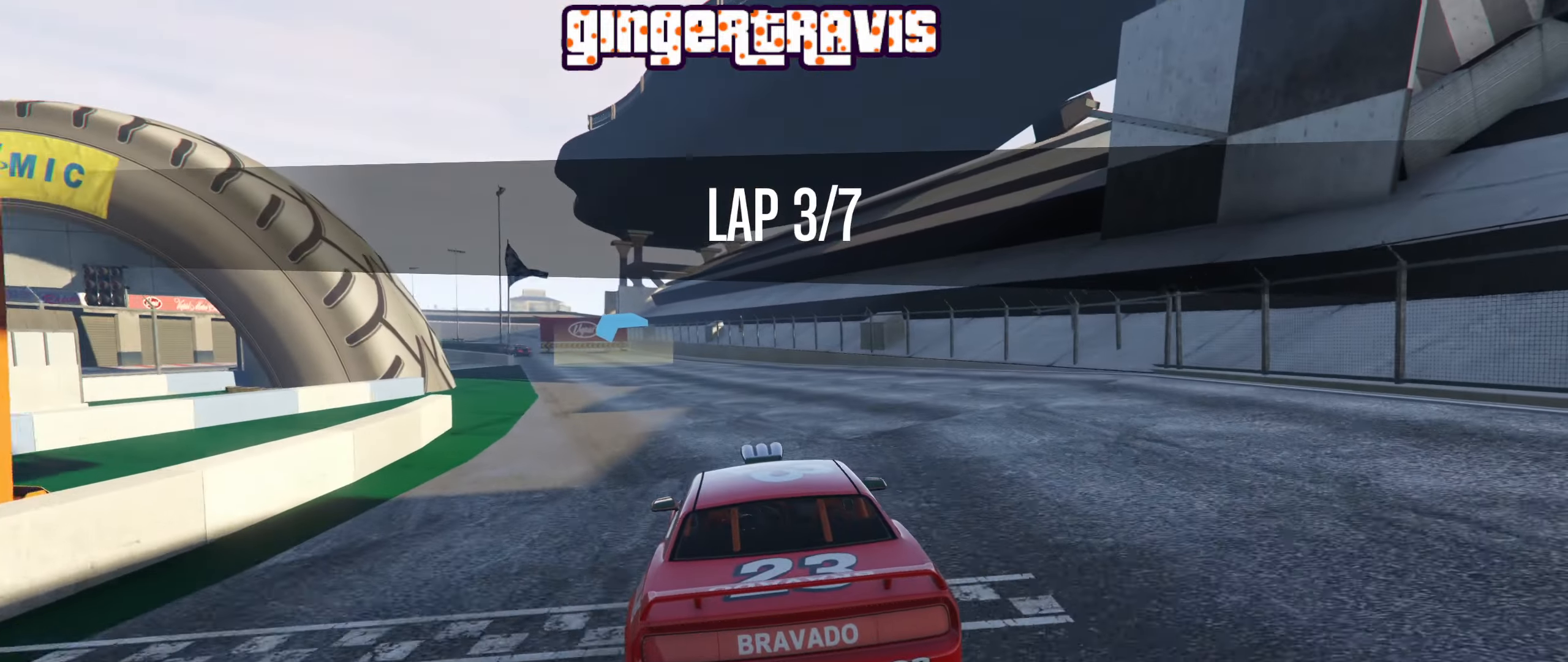
{"buttons": ["R2"], "left_stick": "center", "right_stick": "center", "events": [[66, "left_stick", "center"], [216, "left_stick", "down-left"], [466, "left_stick", "center"]]}